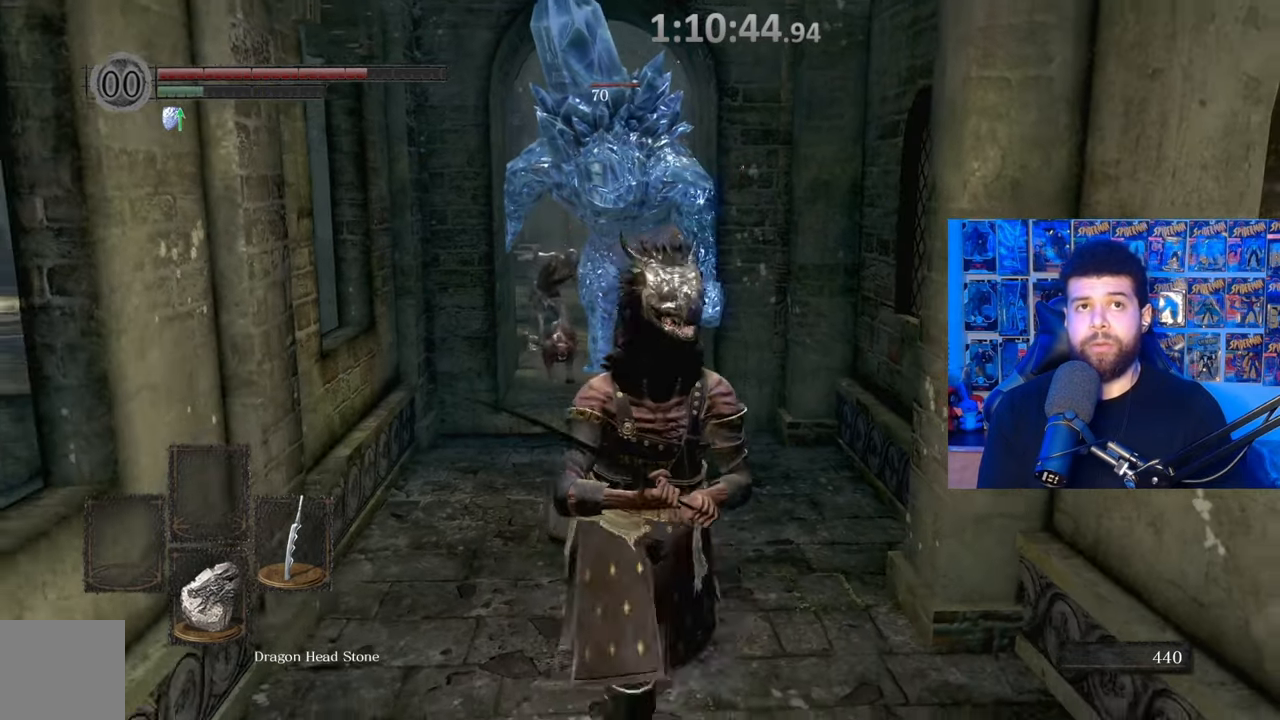
Gameplay with a controller (Xbox layout); each line is a JSON object with the inputs held at the frame after it. "events" lists button and stick changes between this image and that frame as [ms after this image, input, new state], when the widget could be followed in between. Not read: SHARE.
{"buttons": [], "left_stick": "up", "right_stick": "center", "events": [[167, "left_stick", "down"], [367, "left_stick", "center"], [417, "left_stick", "up"]]}
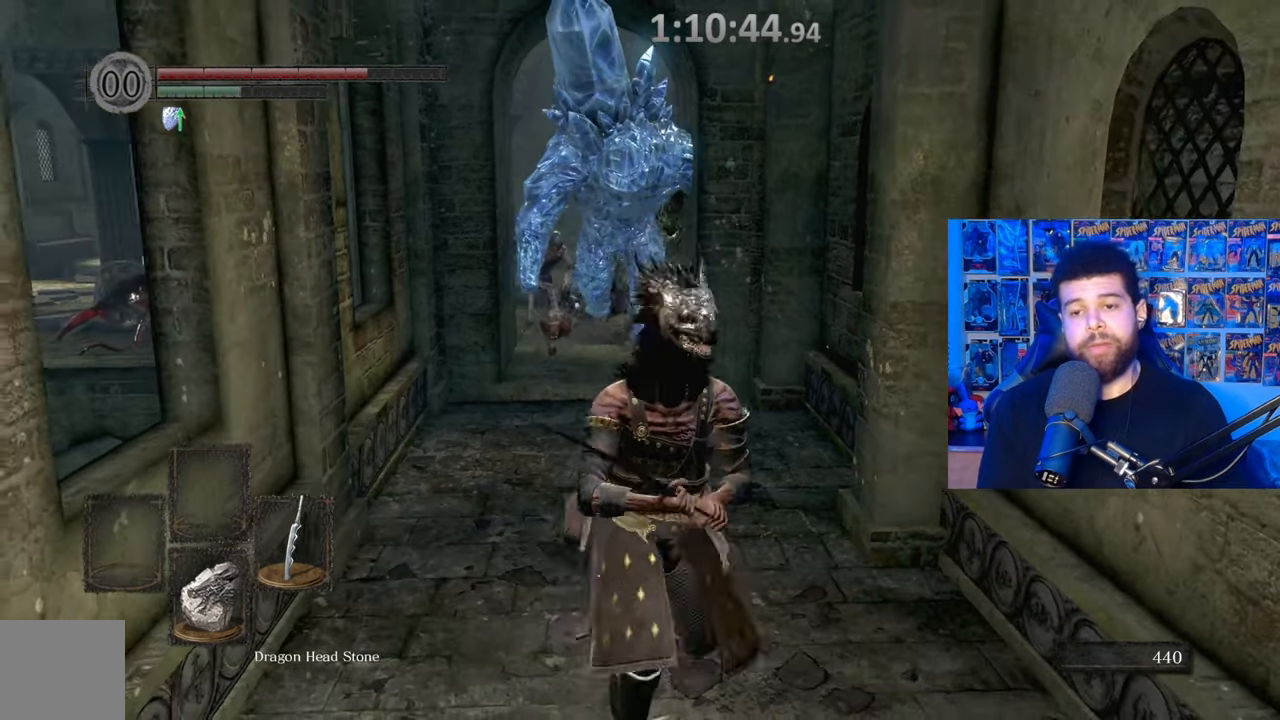
{"buttons": [], "left_stick": "down", "right_stick": "center", "events": [[67, "left_stick", "center"], [467, "left_stick", "down"]]}
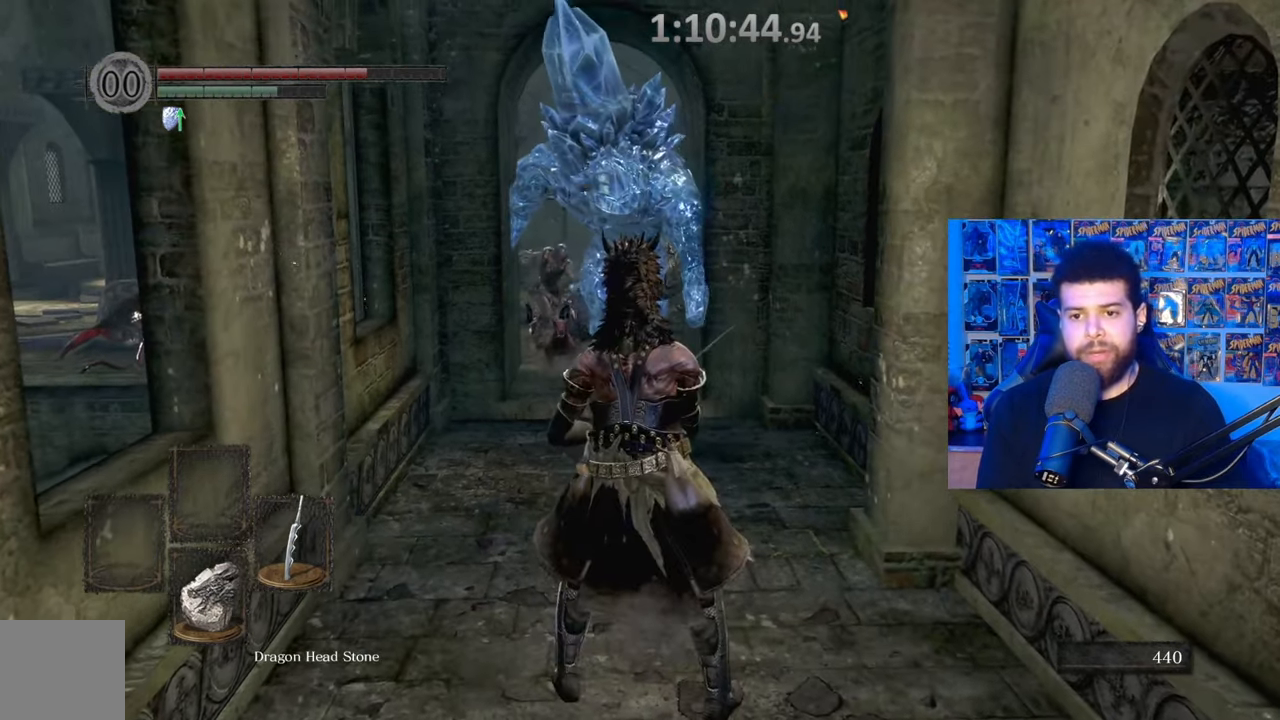
{"buttons": [], "left_stick": "up", "right_stick": "center", "events": [[267, "left_stick", "center"], [317, "left_stick", "up"]]}
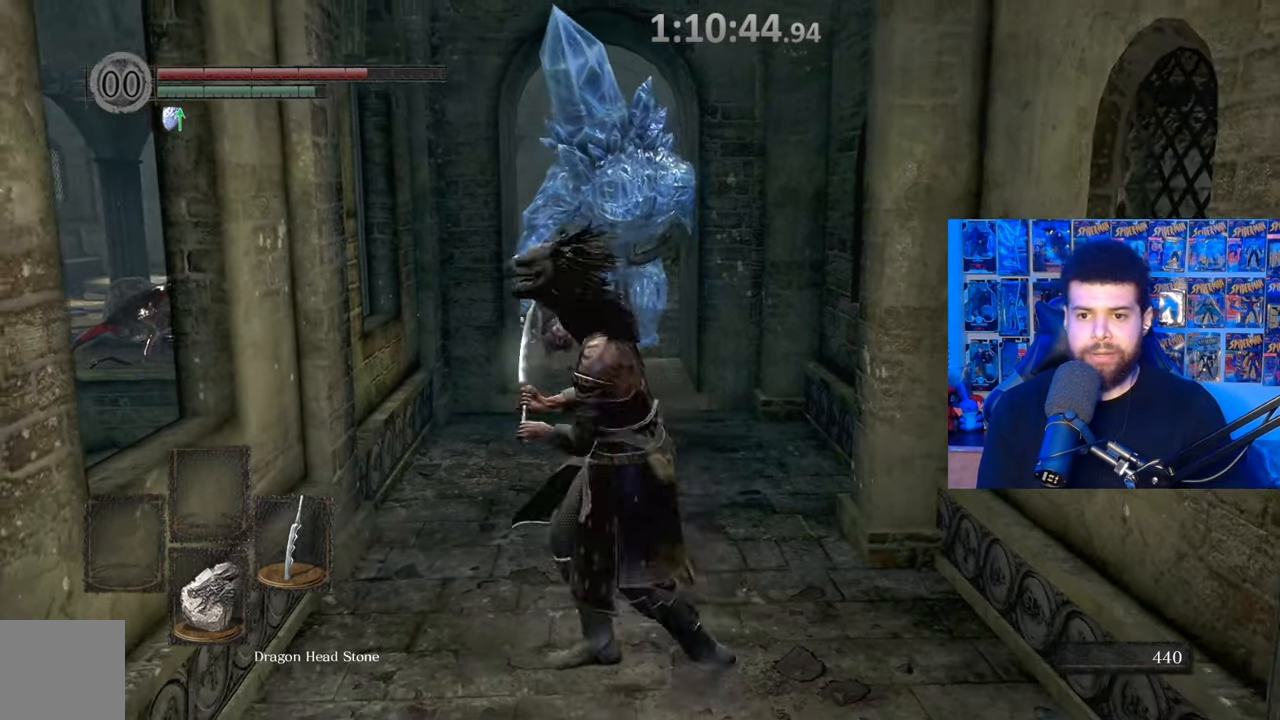
{"buttons": ["A", "X"], "left_stick": "center", "right_stick": "center", "events": [[17, "left_stick", "center"], [117, "left_stick", "up"], [300, "left_stick", "center"], [367, "X", "down"], [450, "A", "down"]]}
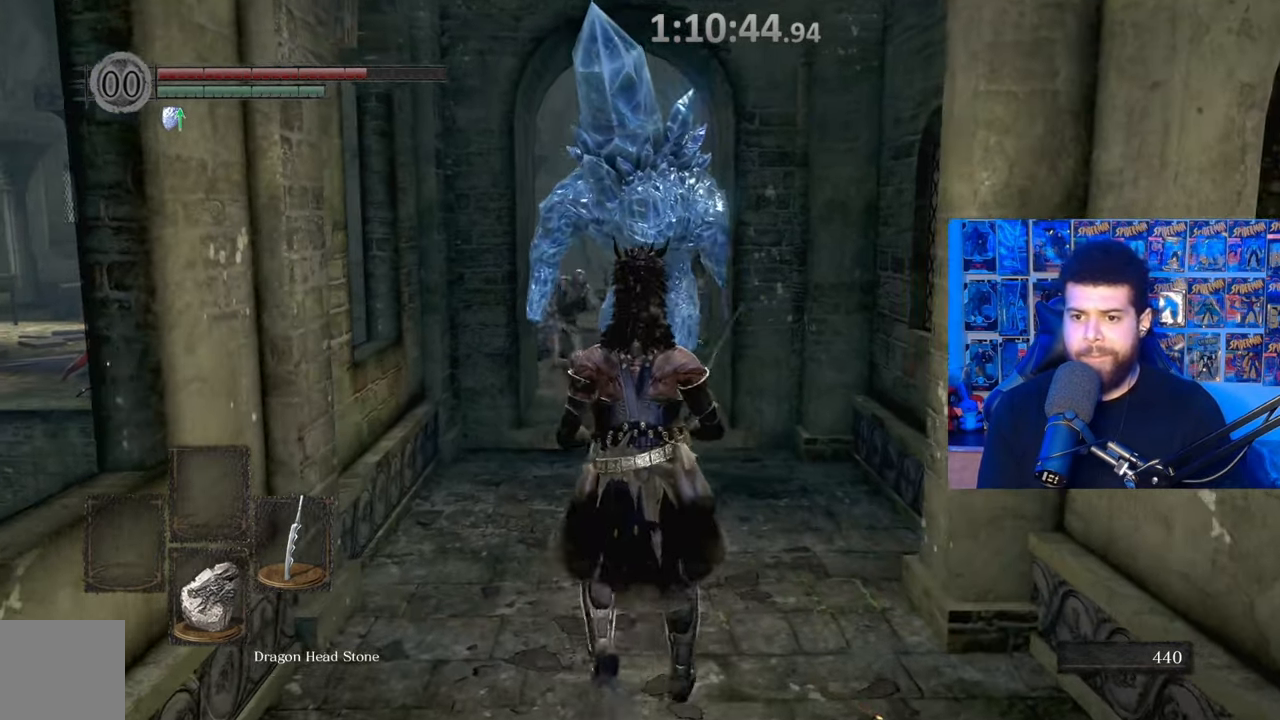
{"buttons": ["X"], "left_stick": "center", "right_stick": "center", "events": [[17, "A", "up"]]}
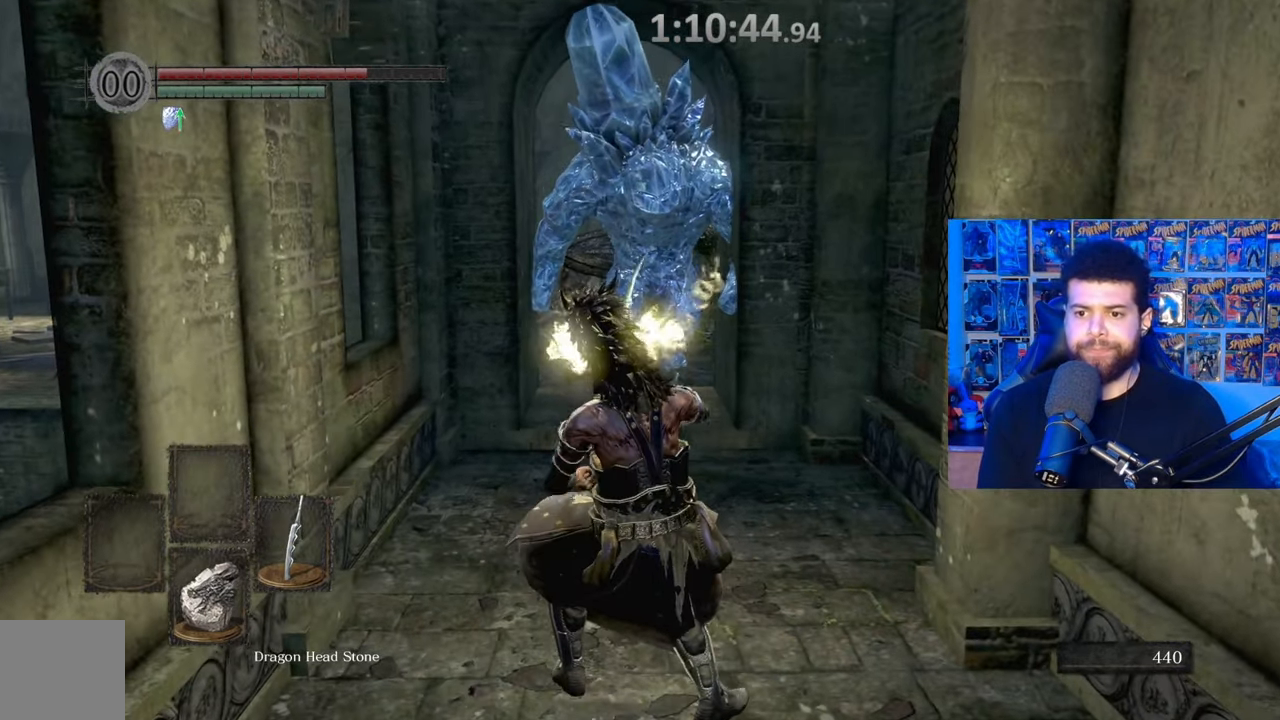
{"buttons": ["X"], "left_stick": "center", "right_stick": "center", "events": [[67, "left_stick", "up"], [367, "left_stick", "center"]]}
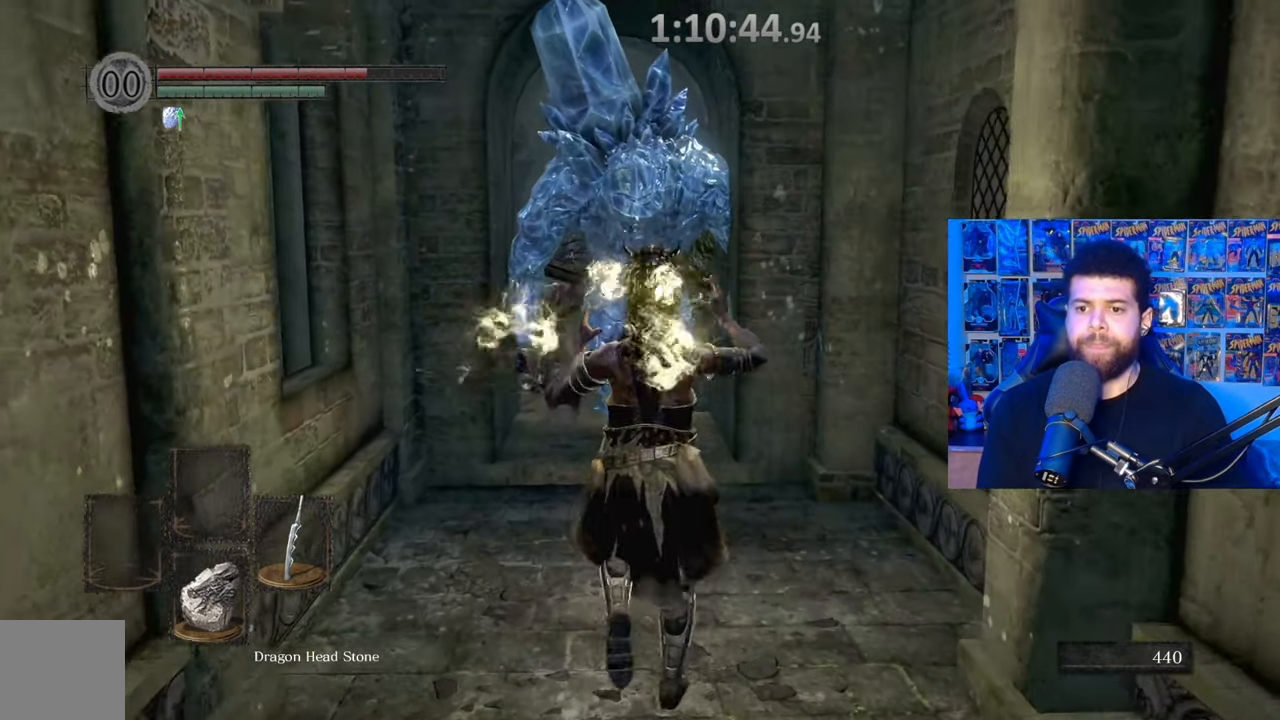
{"buttons": ["X"], "left_stick": "down", "right_stick": "center", "events": [[500, "left_stick", "down"]]}
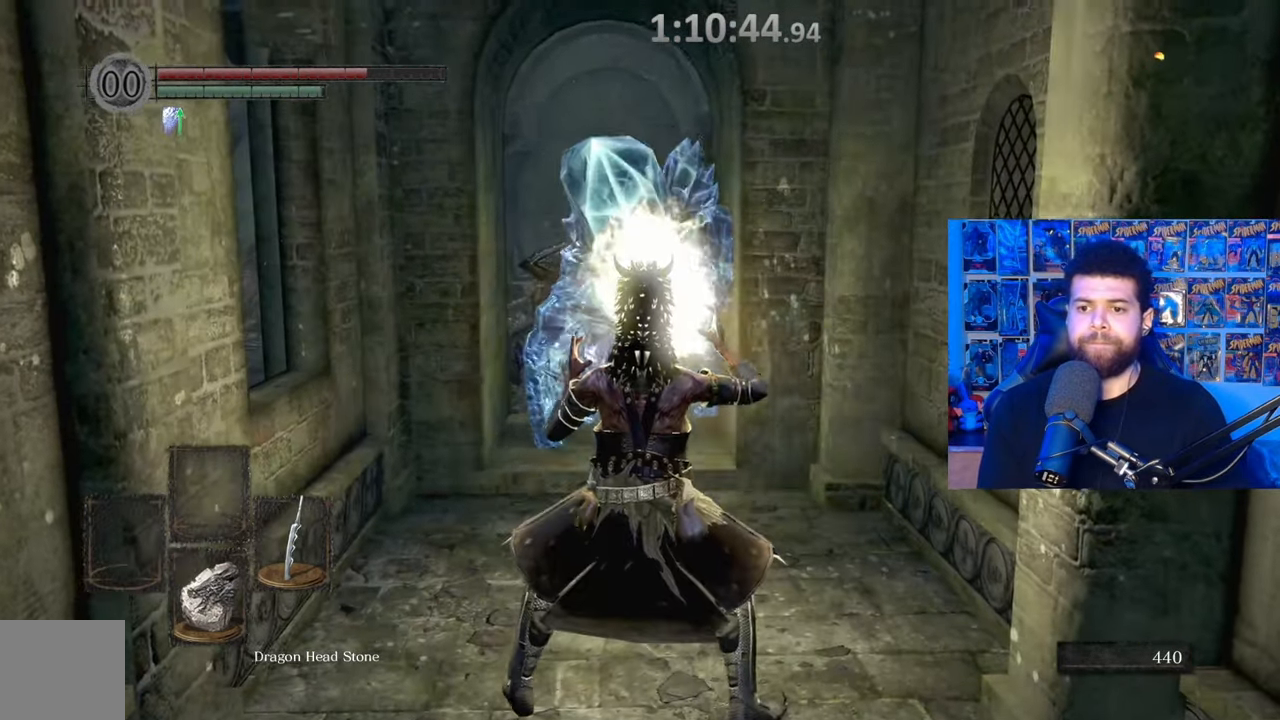
{"buttons": [], "left_stick": "down", "right_stick": "center", "events": [[417, "X", "up"]]}
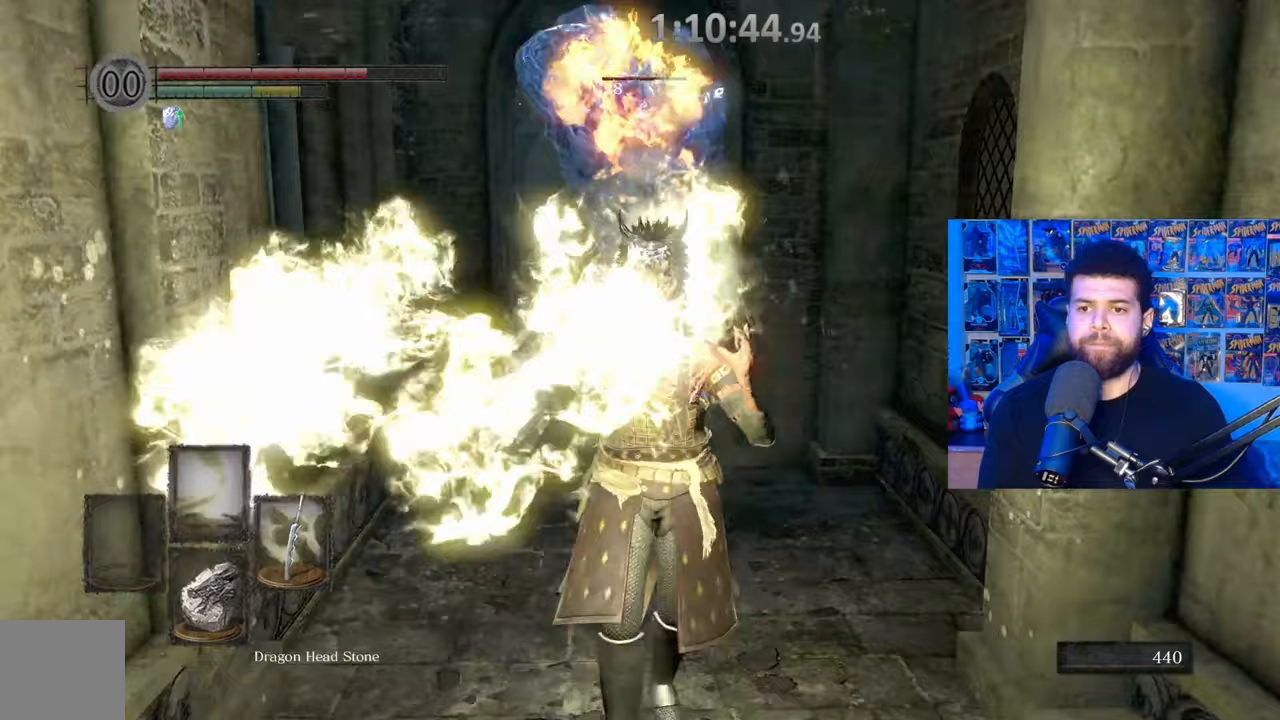
{"buttons": [], "left_stick": "down", "right_stick": "center", "events": []}
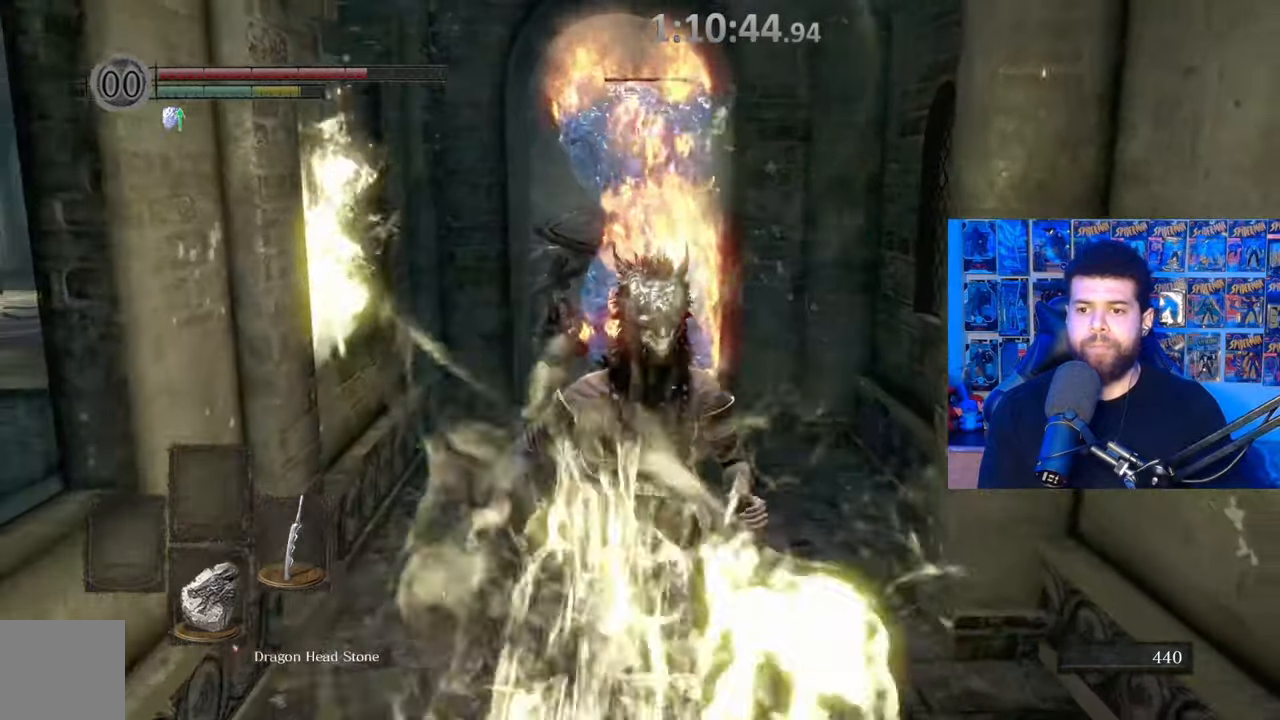
{"buttons": [], "left_stick": "down", "right_stick": "center", "events": []}
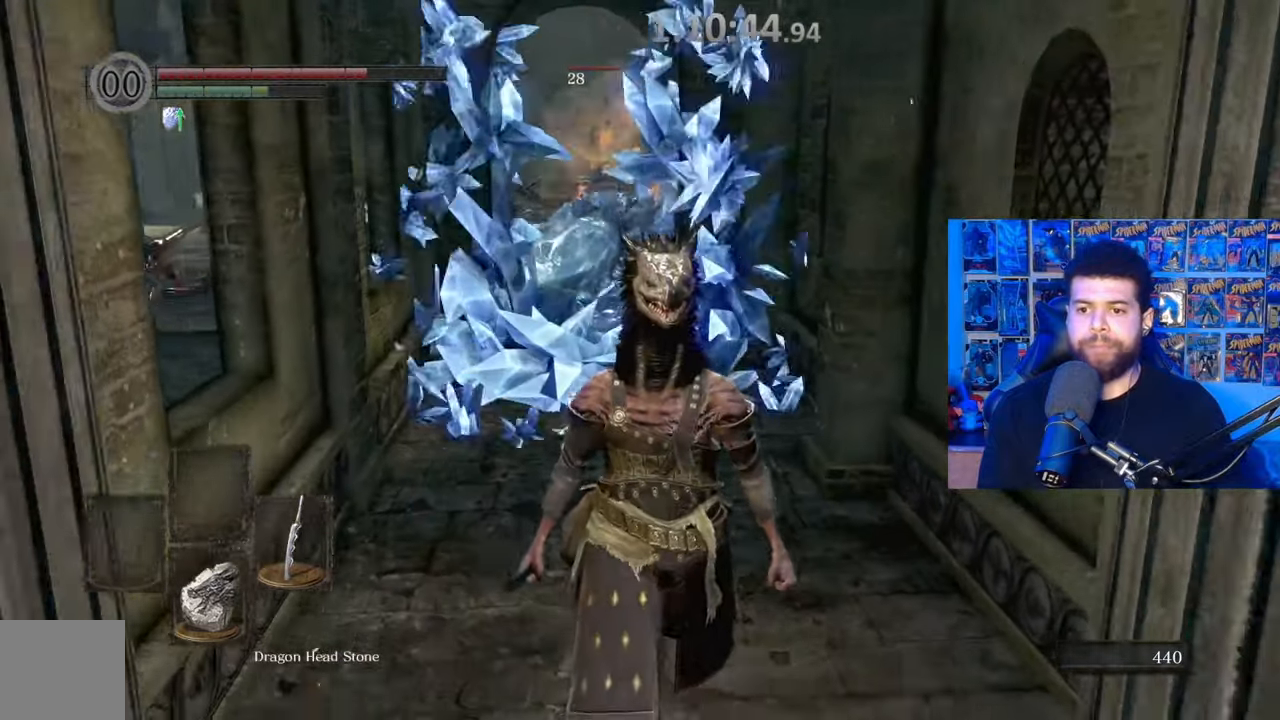
{"buttons": [], "left_stick": "up", "right_stick": "center", "events": [[317, "left_stick", "left"], [367, "left_stick", "up"]]}
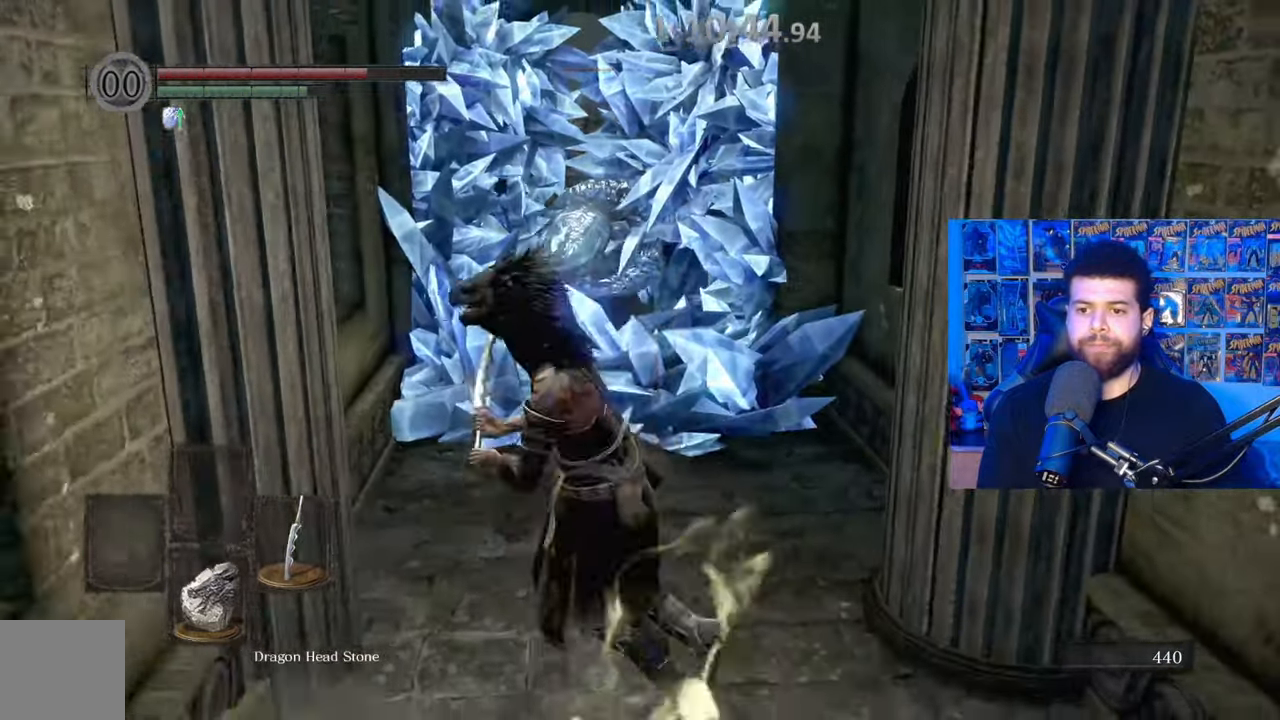
{"buttons": [], "left_stick": "up", "right_stick": "center", "events": [[167, "left_stick", "center"], [367, "left_stick", "up"]]}
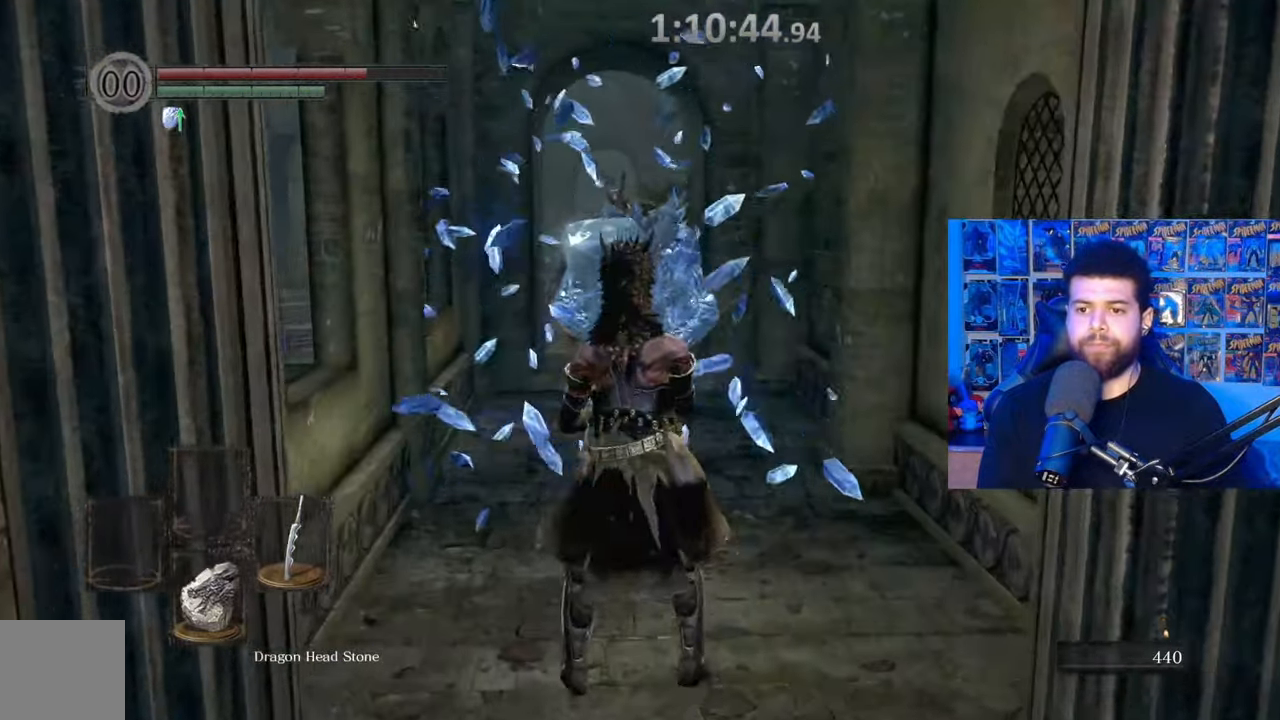
{"buttons": ["X"], "left_stick": "center", "right_stick": "center", "events": [[300, "left_stick", "center"], [367, "X", "down"]]}
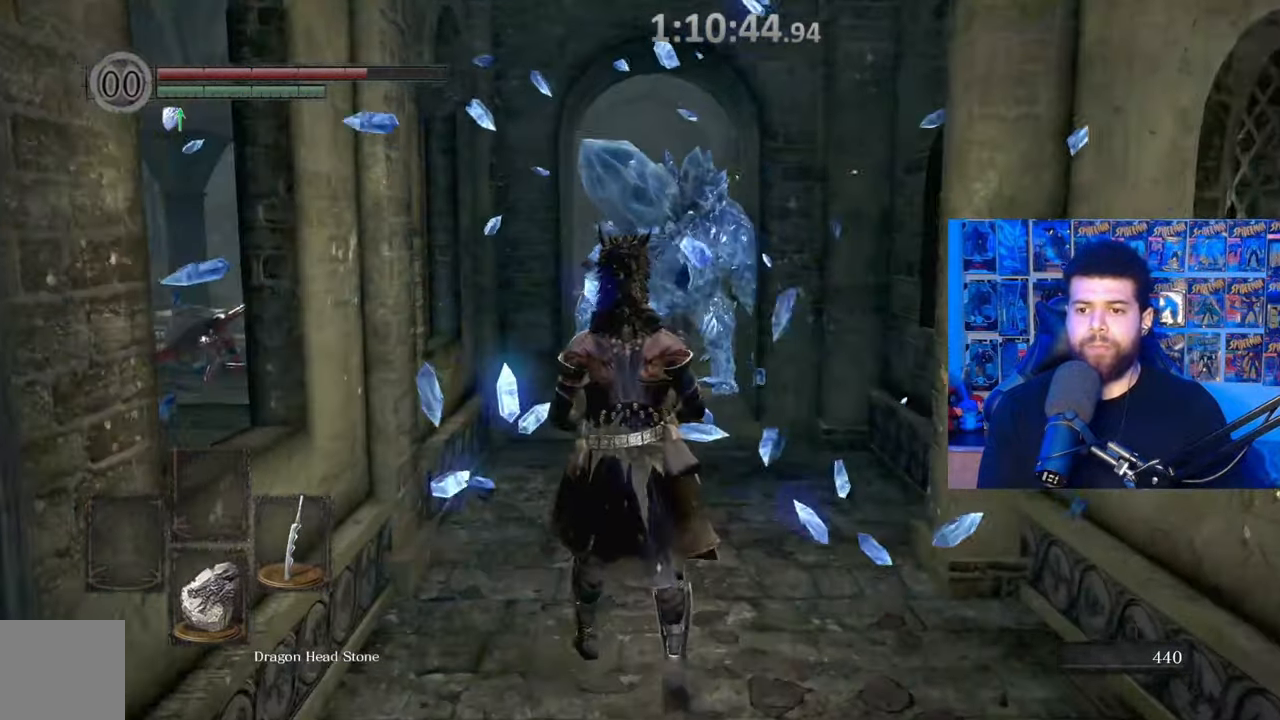
{"buttons": ["X"], "left_stick": "center", "right_stick": "center", "events": [[117, "left_stick", "up"], [467, "left_stick", "center"]]}
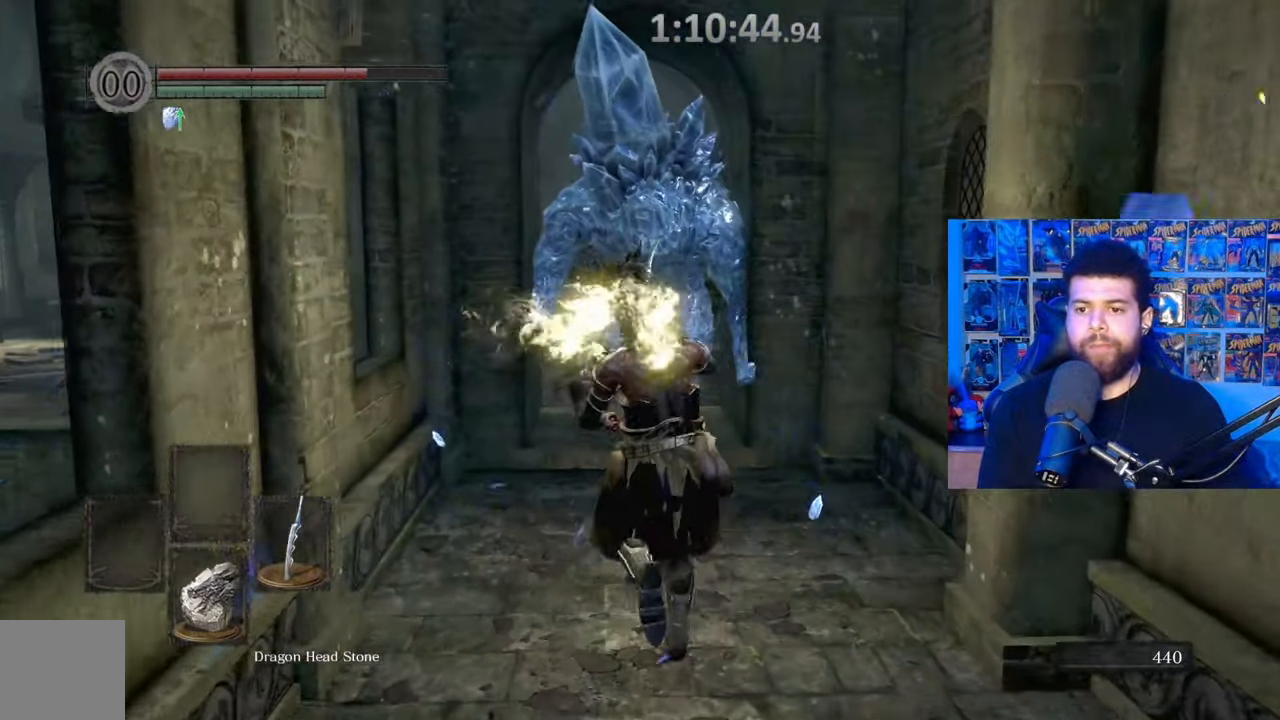
{"buttons": ["X"], "left_stick": "center", "right_stick": "center", "events": []}
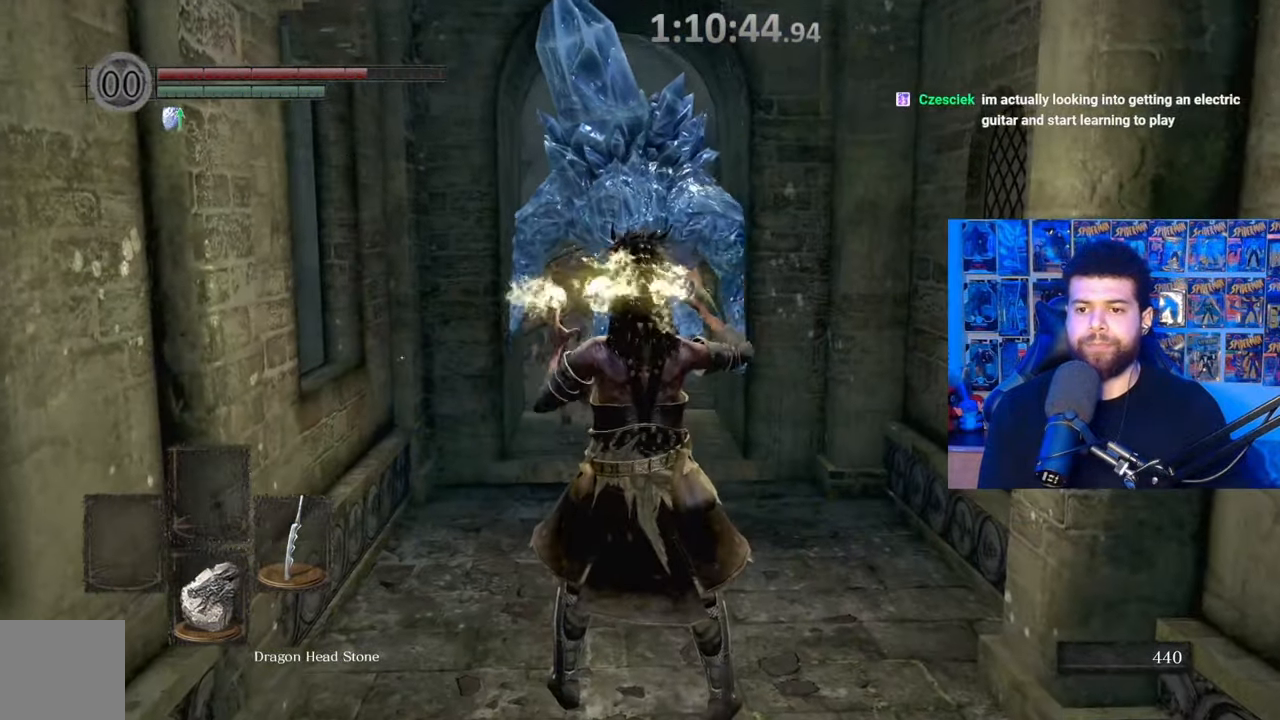
{"buttons": ["X"], "left_stick": "center", "right_stick": "center", "events": []}
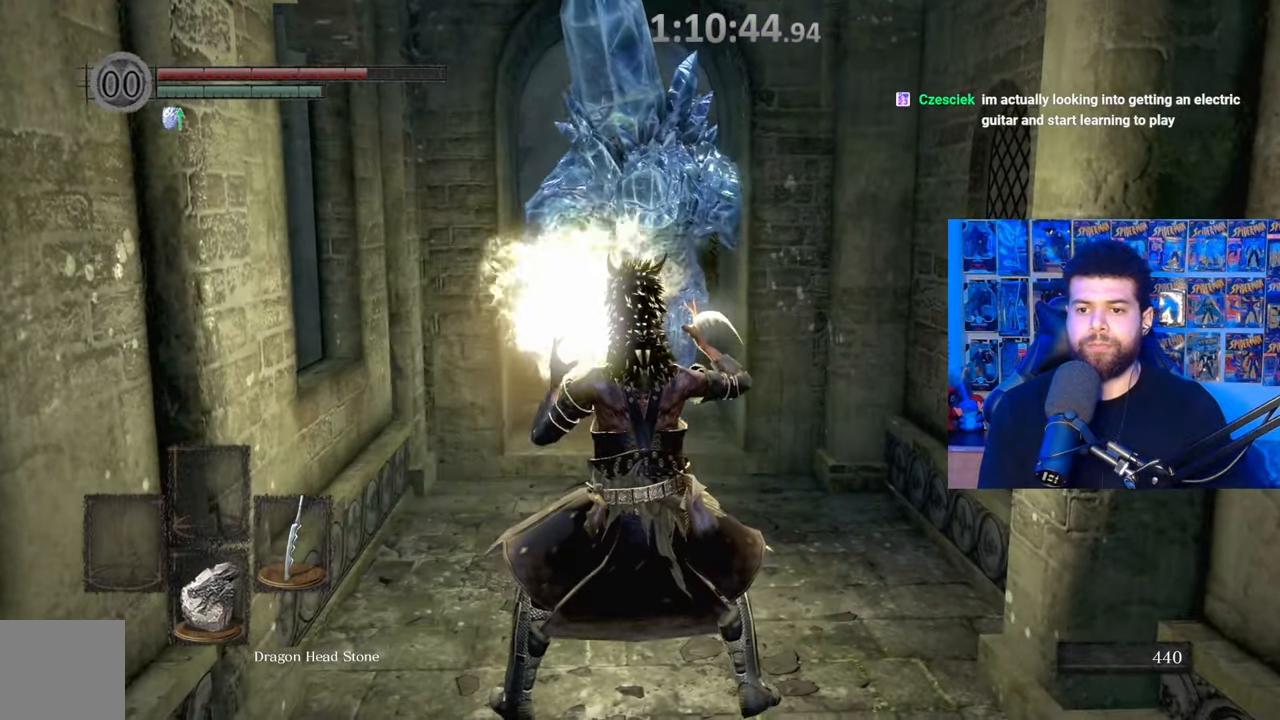
{"buttons": ["X"], "left_stick": "up", "right_stick": "center", "events": [[417, "left_stick", "up"]]}
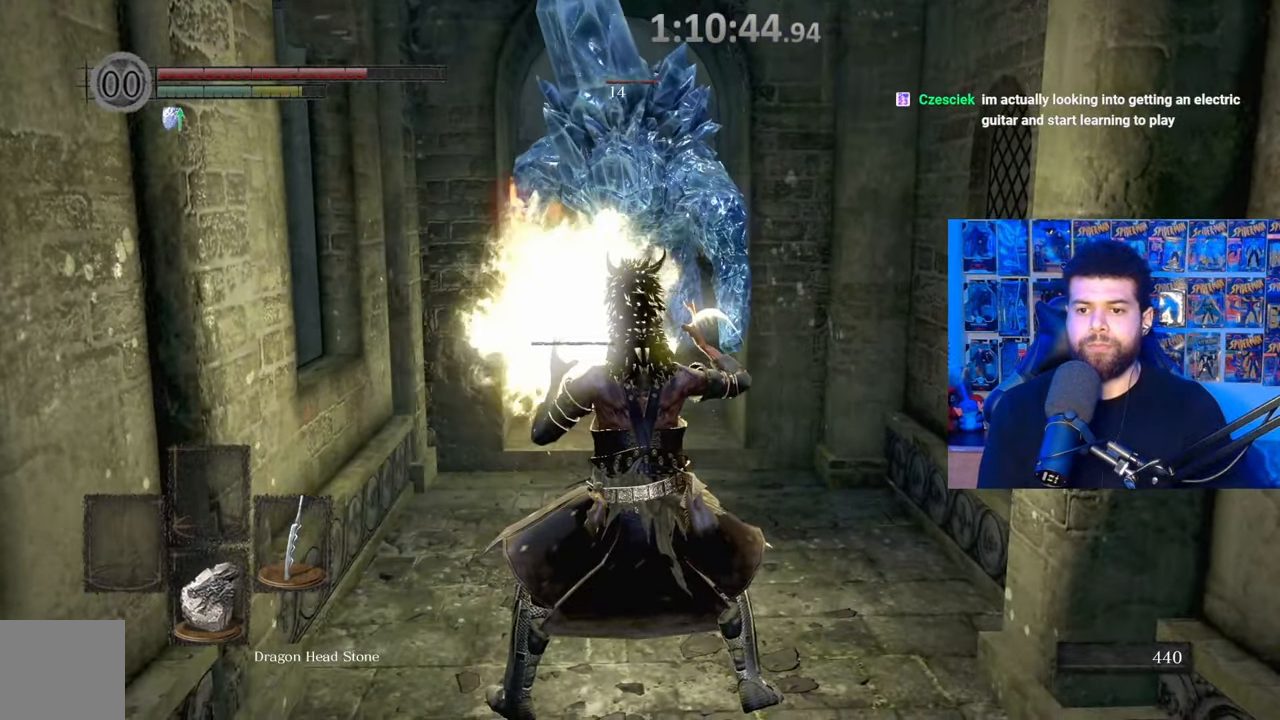
{"buttons": ["X"], "left_stick": "center", "right_stick": "center", "events": [[50, "left_stick", "center"]]}
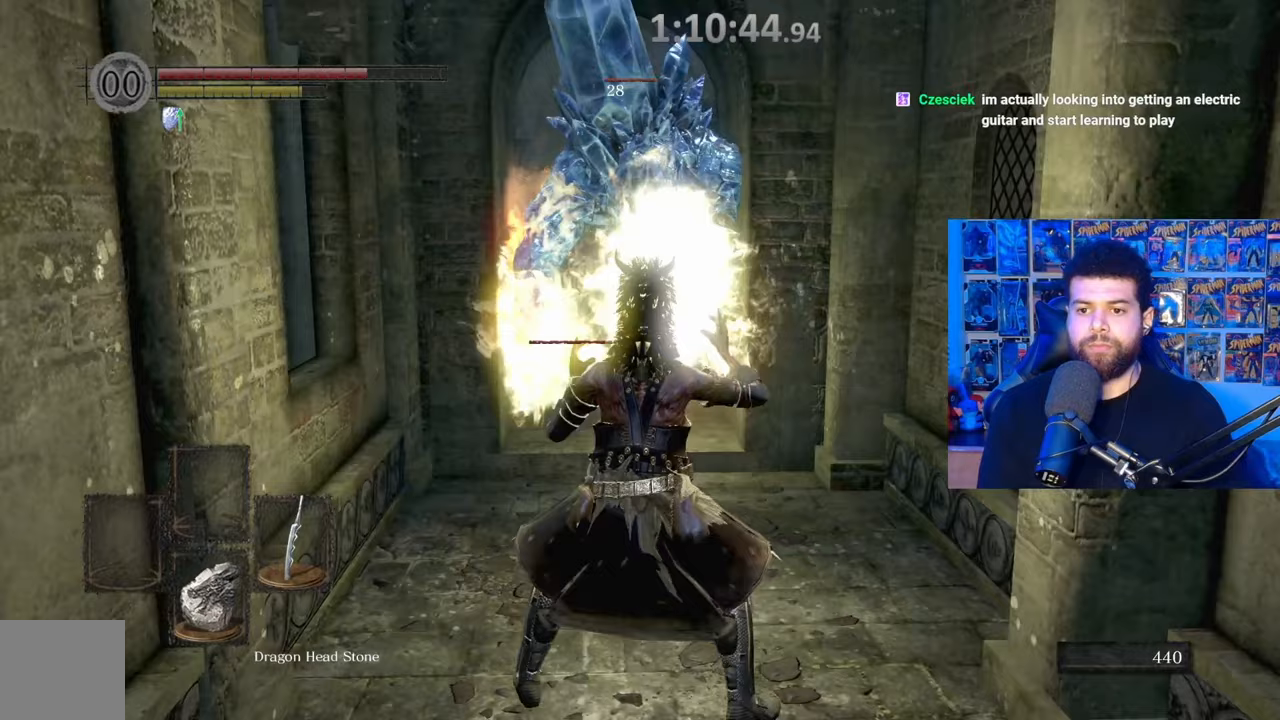
{"buttons": ["X"], "left_stick": "center", "right_stick": "center", "events": []}
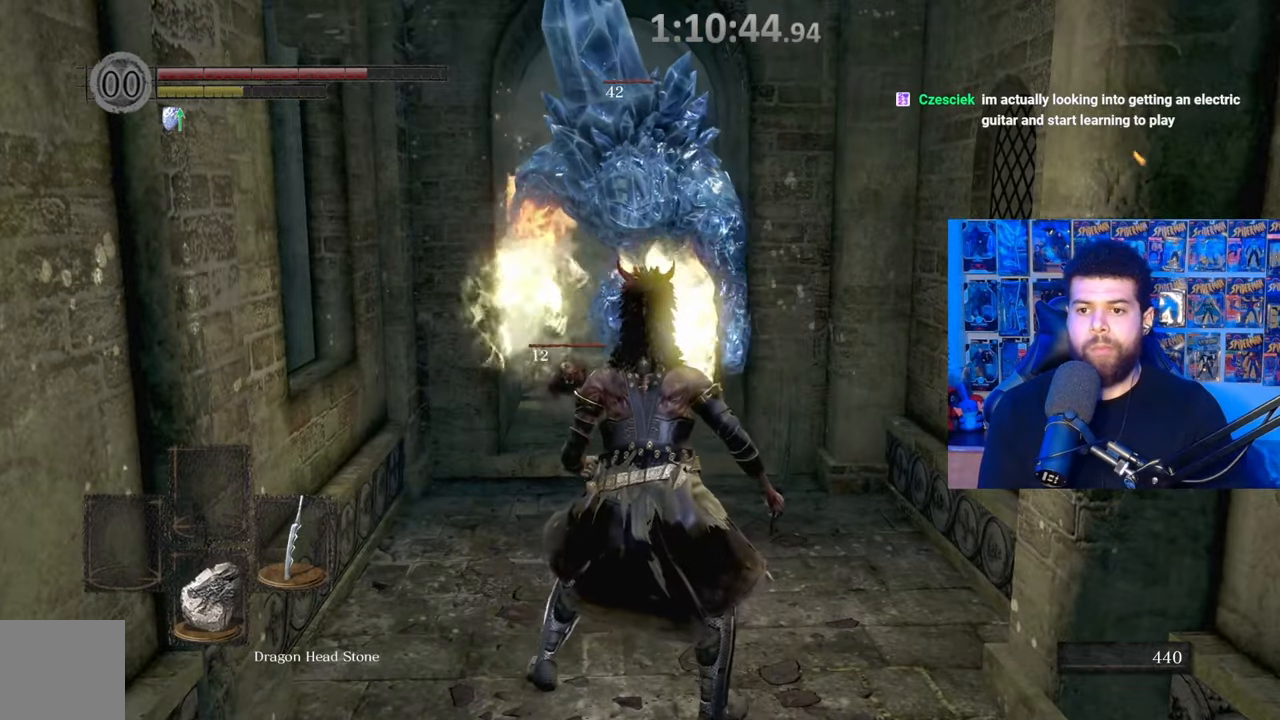
{"buttons": [], "left_stick": "down", "right_stick": "center", "events": [[167, "left_stick", "down"], [300, "X", "up"]]}
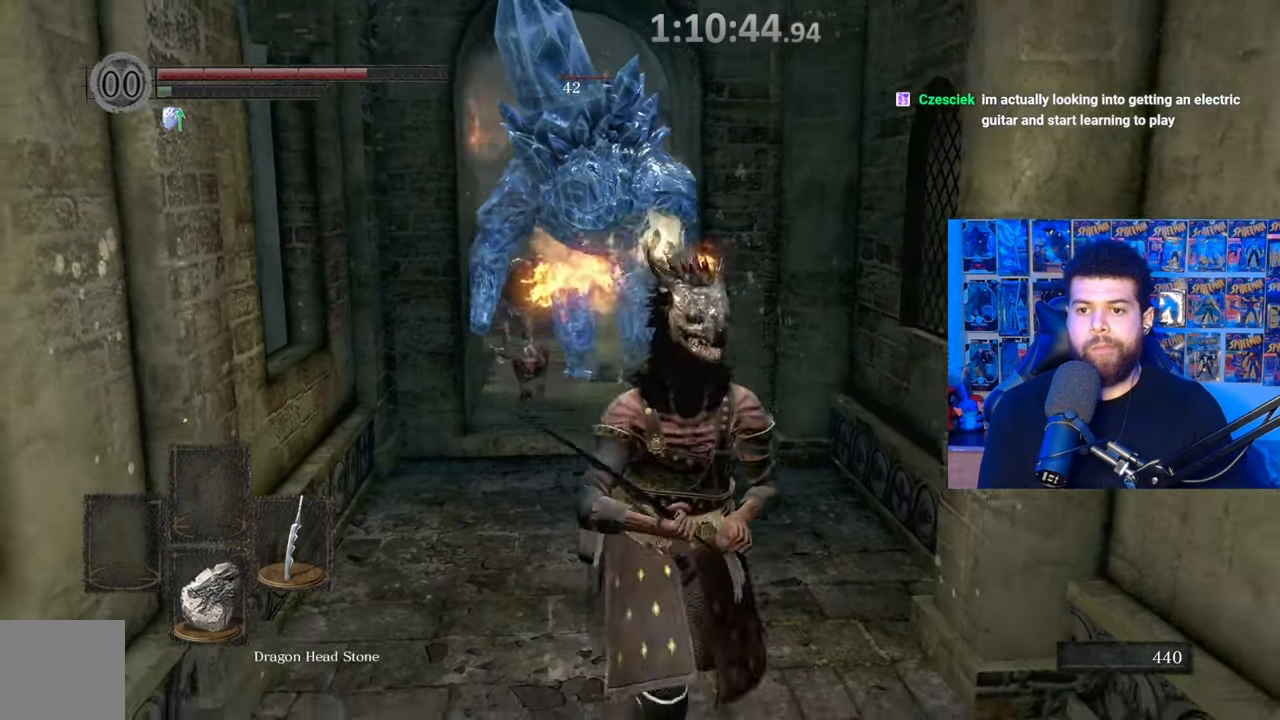
{"buttons": [], "left_stick": "center", "right_stick": "center", "events": [[417, "left_stick", "center"]]}
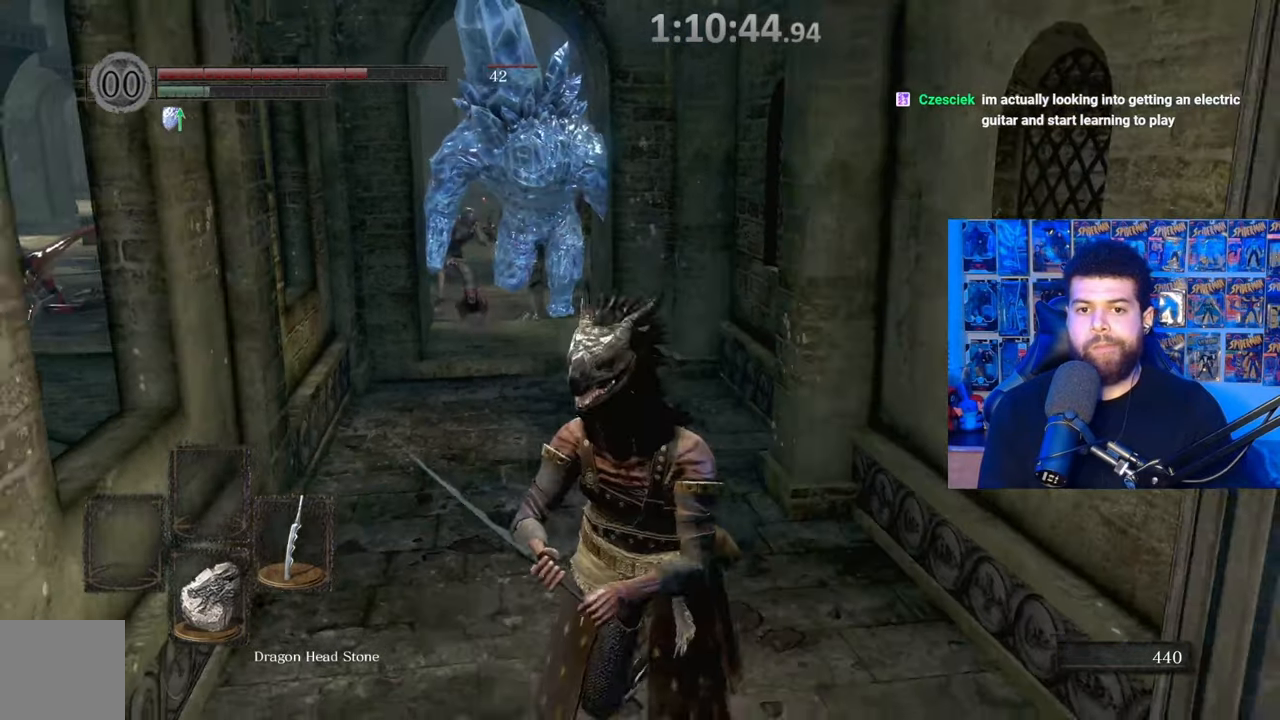
{"buttons": [], "left_stick": "center", "right_stick": "center", "events": [[17, "left_stick", "up"], [267, "left_stick", "center"]]}
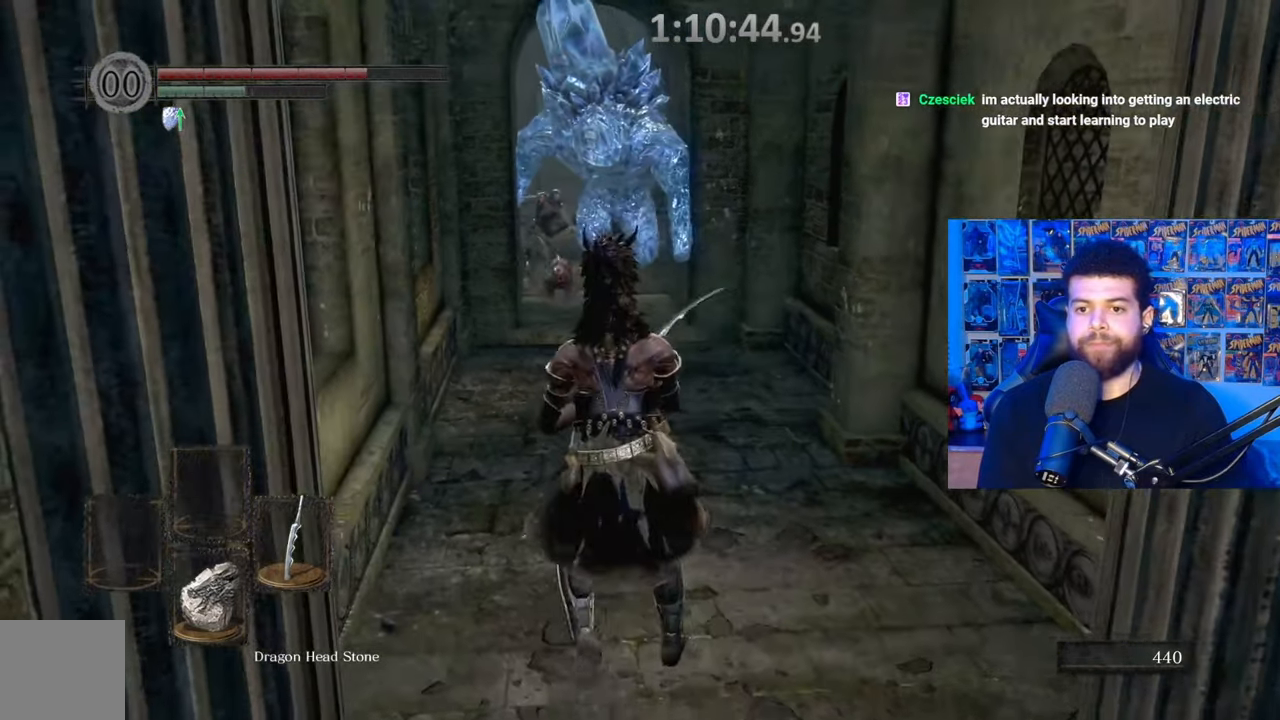
{"buttons": [], "left_stick": "center", "right_stick": "center", "events": [[67, "left_stick", "up"], [367, "left_stick", "center"]]}
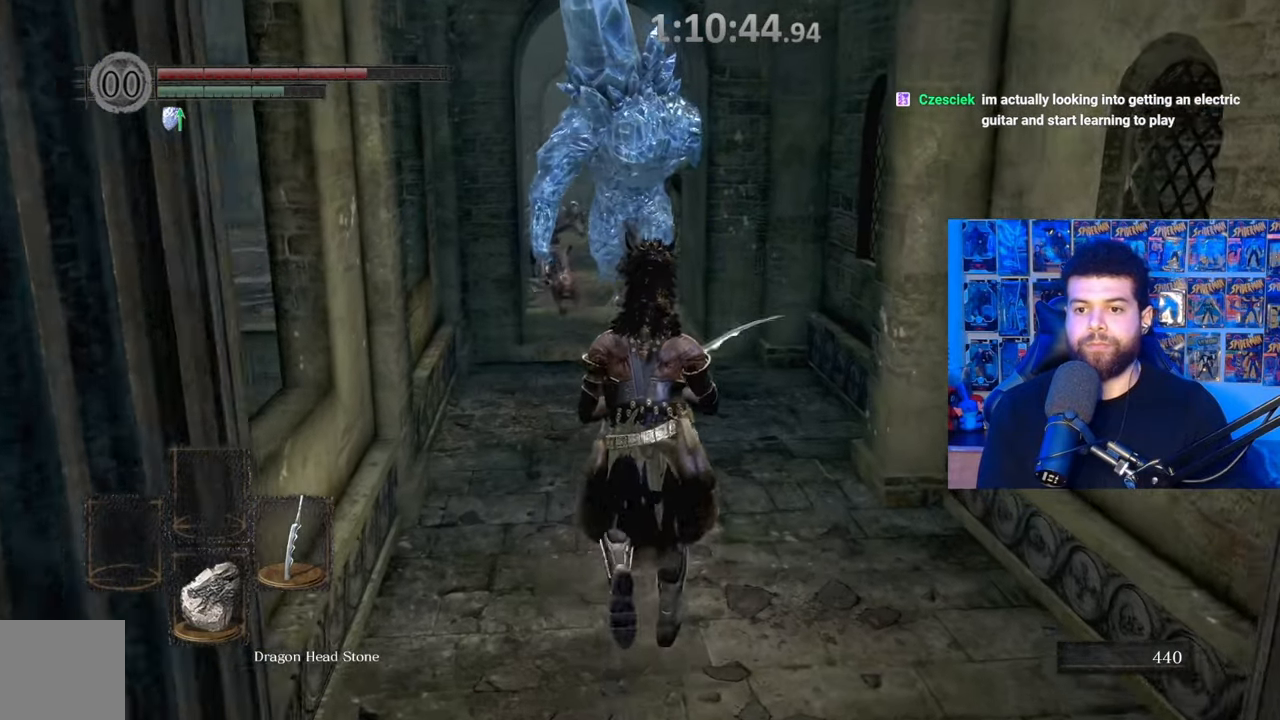
{"buttons": ["X"], "left_stick": "center", "right_stick": "center", "events": [[167, "left_stick", "up"], [400, "left_stick", "center"], [450, "X", "down"]]}
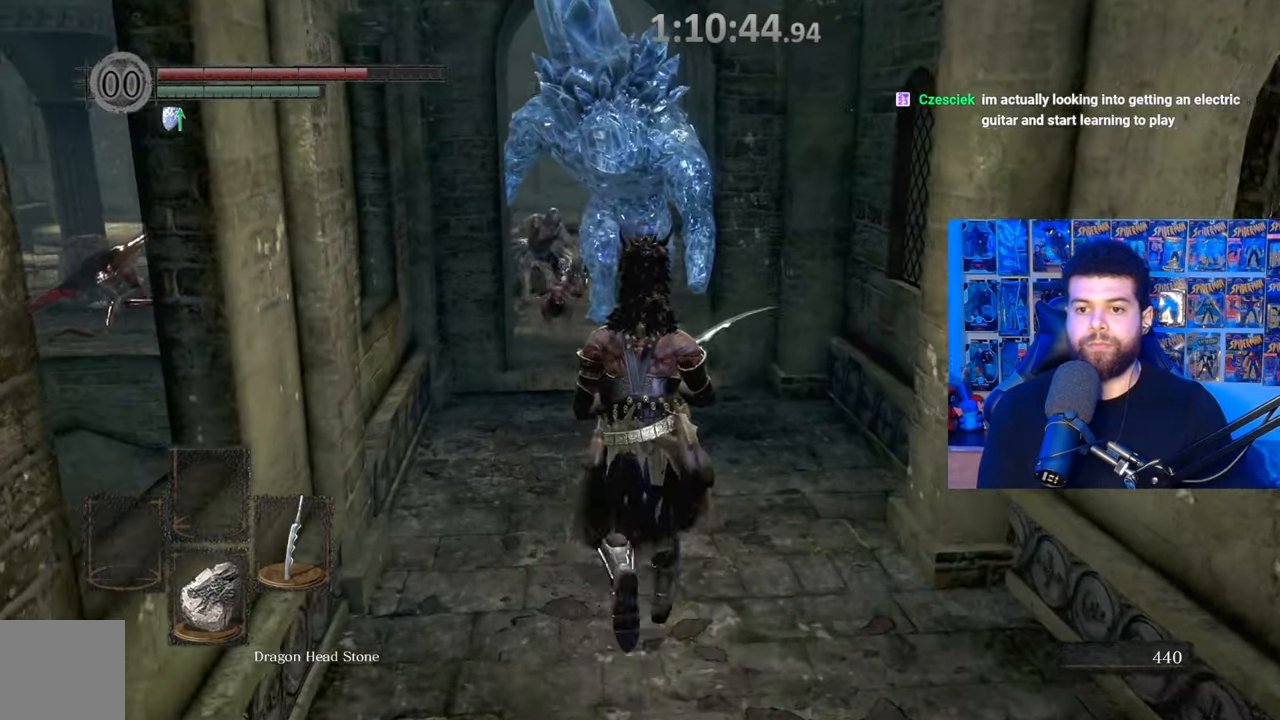
{"buttons": ["X"], "left_stick": "up", "right_stick": "center", "events": [[267, "left_stick", "up"]]}
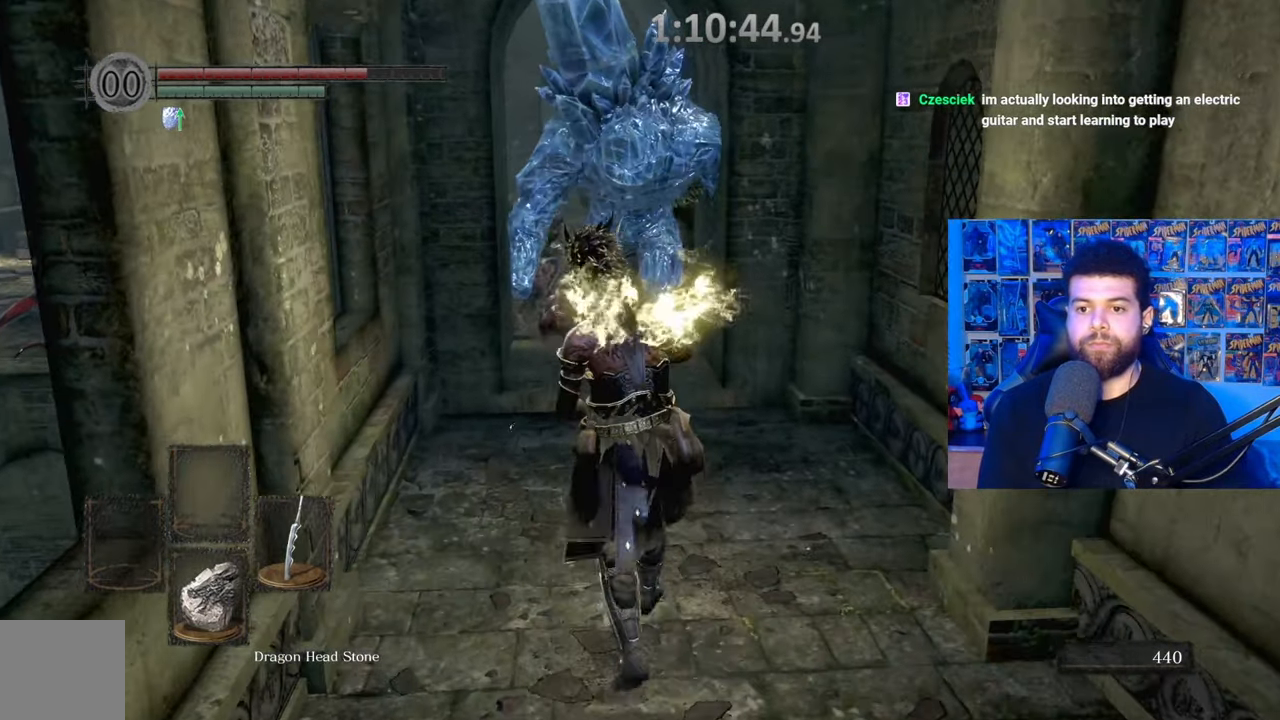
{"buttons": ["X"], "left_stick": "center", "right_stick": "center", "events": [[50, "left_stick", "center"]]}
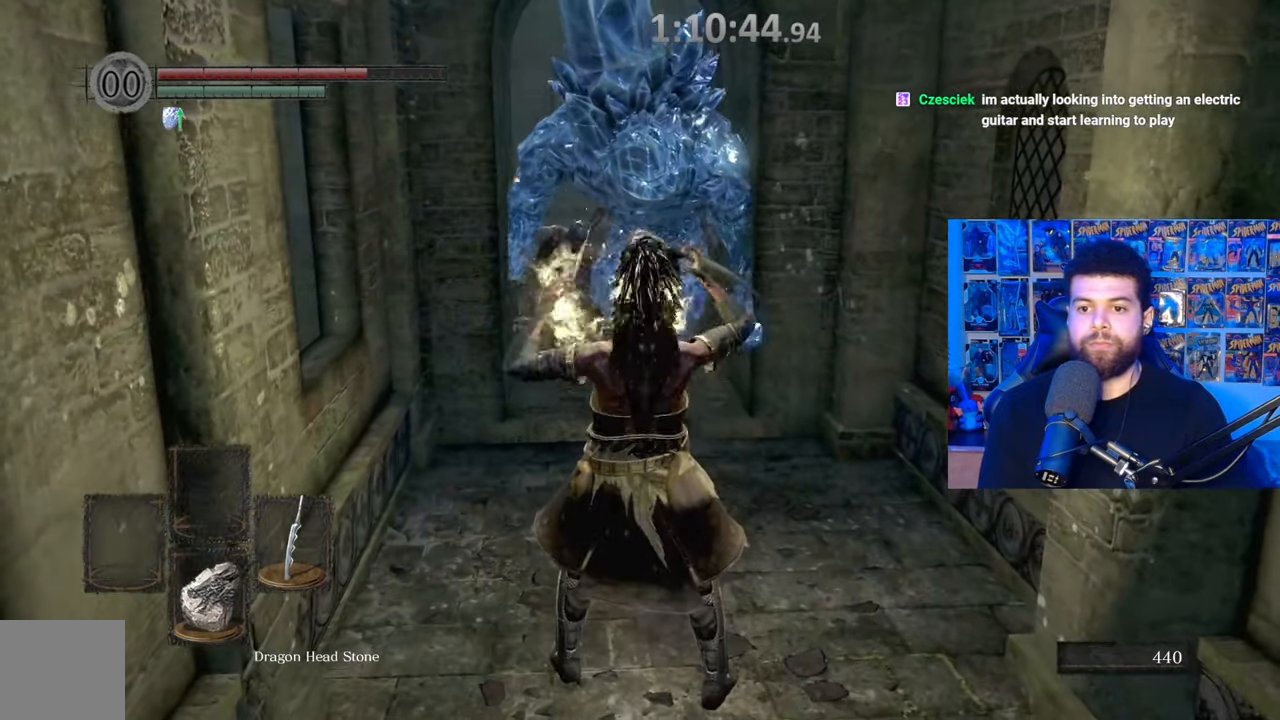
{"buttons": ["X"], "left_stick": "center", "right_stick": "center", "events": []}
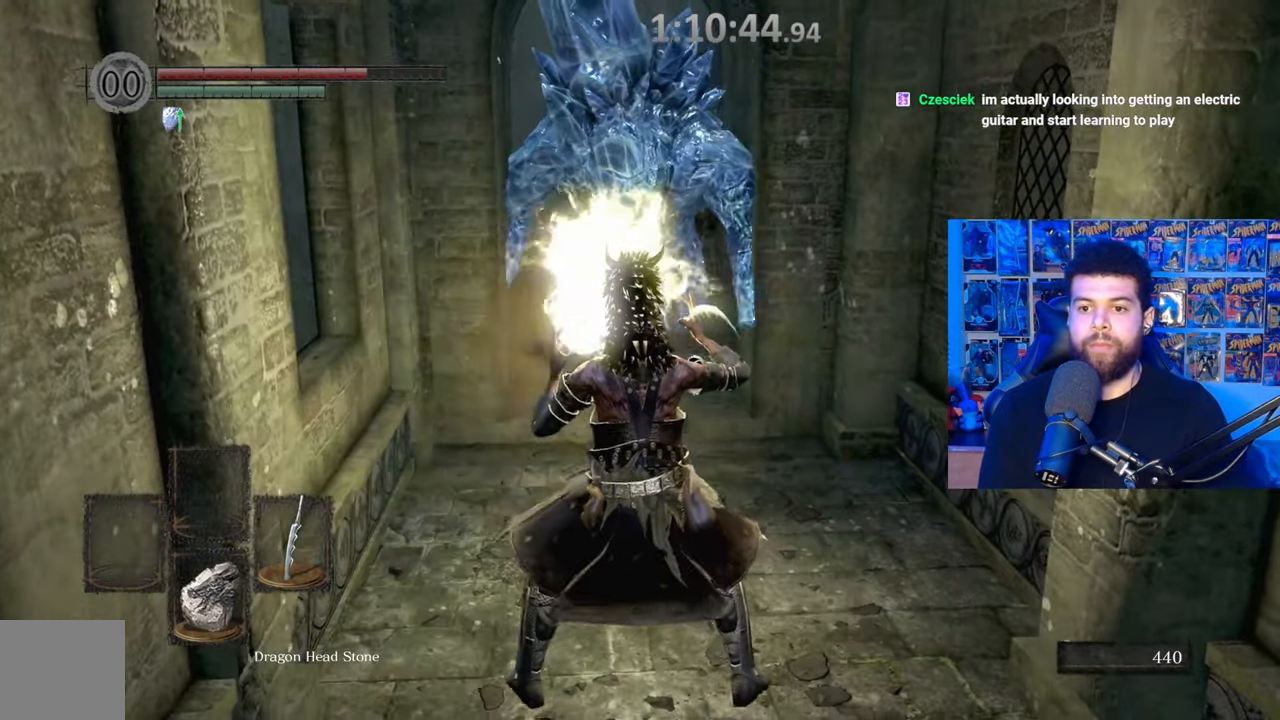
{"buttons": ["X"], "left_stick": "up", "right_stick": "center", "events": [[467, "left_stick", "up"]]}
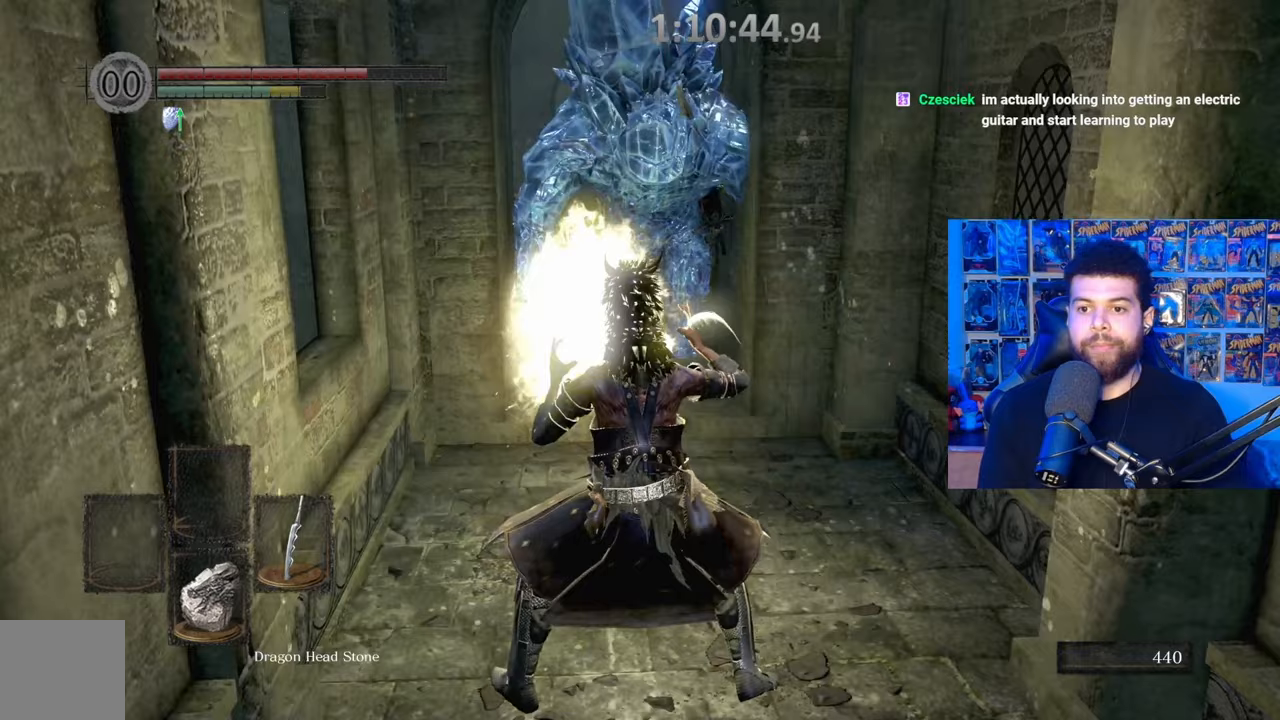
{"buttons": ["X"], "left_stick": "center", "right_stick": "center", "events": [[50, "left_stick", "center"]]}
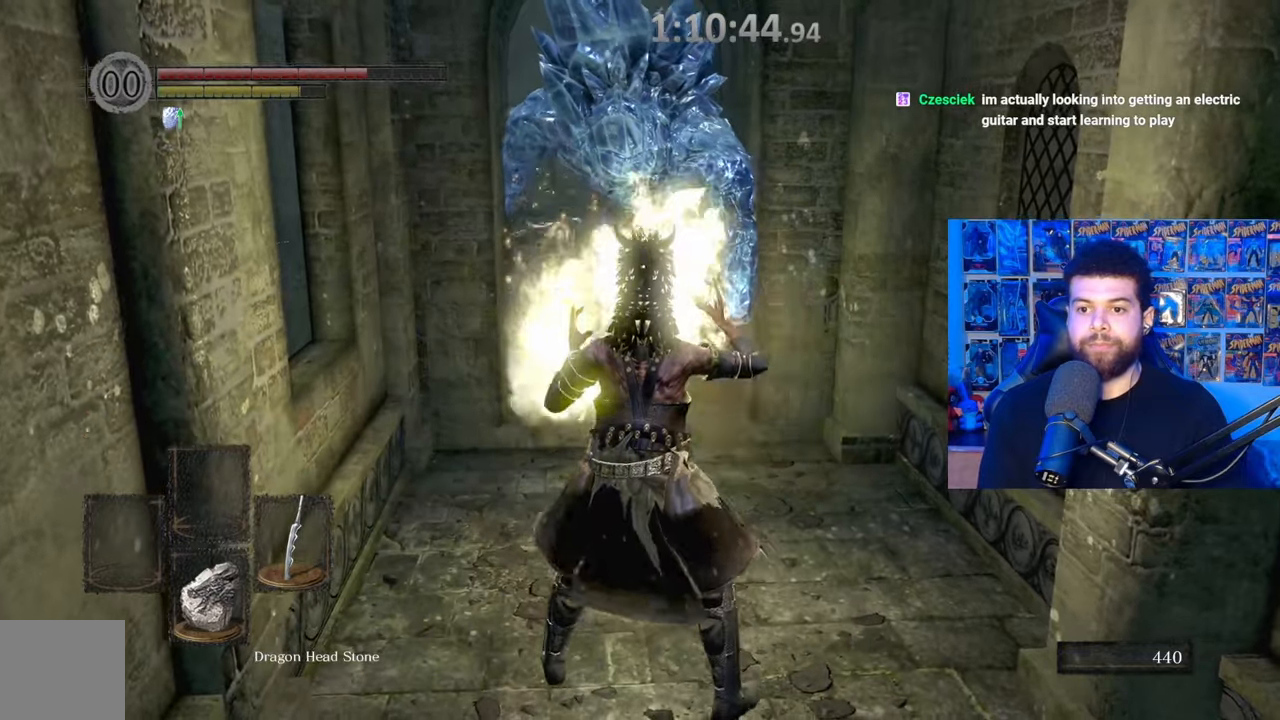
{"buttons": ["X"], "left_stick": "center", "right_stick": "center", "events": []}
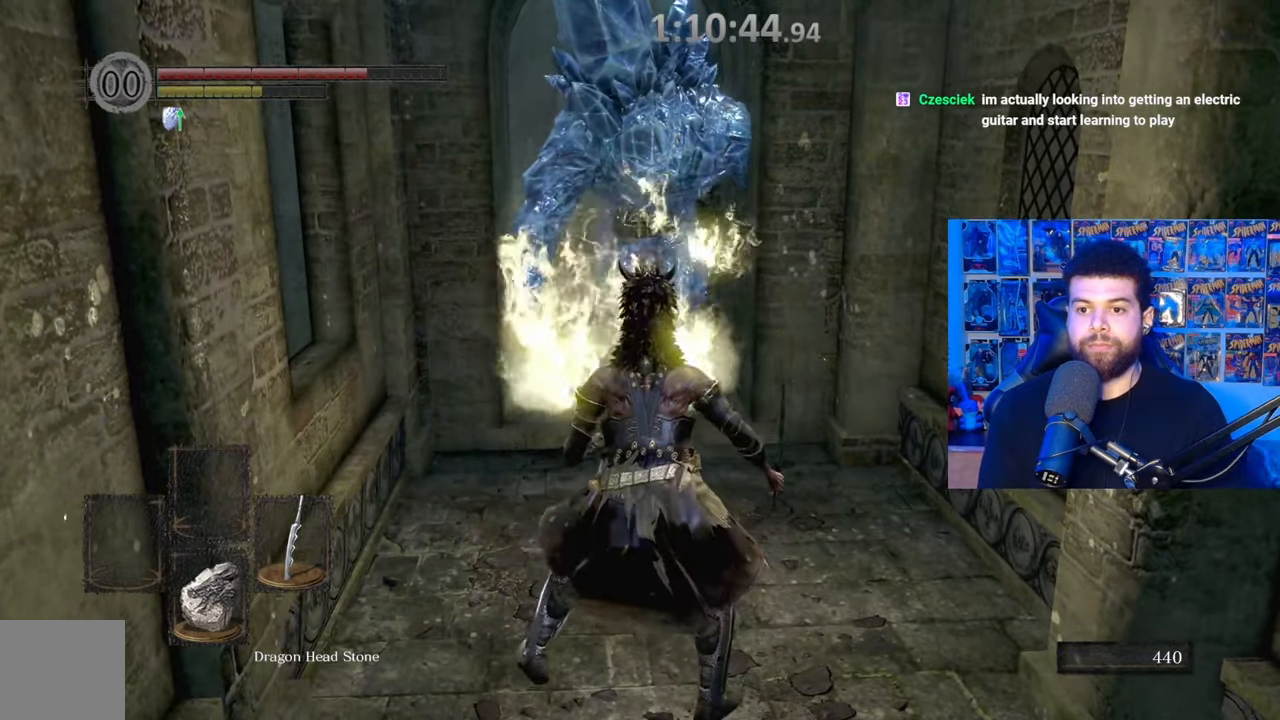
{"buttons": [], "left_stick": "down", "right_stick": "center", "events": [[167, "left_stick", "down-right"], [267, "X", "up"], [267, "left_stick", "down"]]}